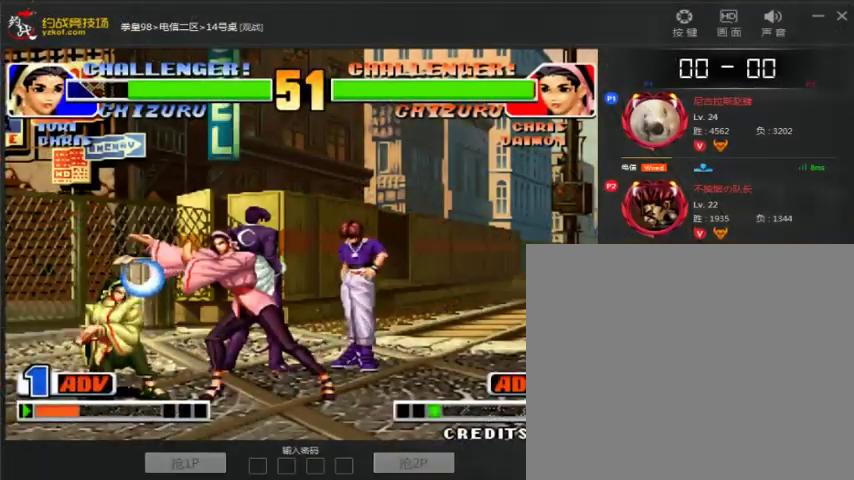
Gameplay with a controller (arcade stick); each line is a JSON object with the inputs held at the frame after it (dt_ms = milliseconds from this image to that frame). "events" lists button and stick changes between this image and that frame as [ms after this image, input, new state], when the widget could be followed in between. Not read: L3 R3.
{"dt_ms": 500, "buttons": [], "left_stick": "center", "events": [[133, "A", "up"], [233, "left_stick", "center"], [333, "A", "down"], [500, "A", "up"]]}
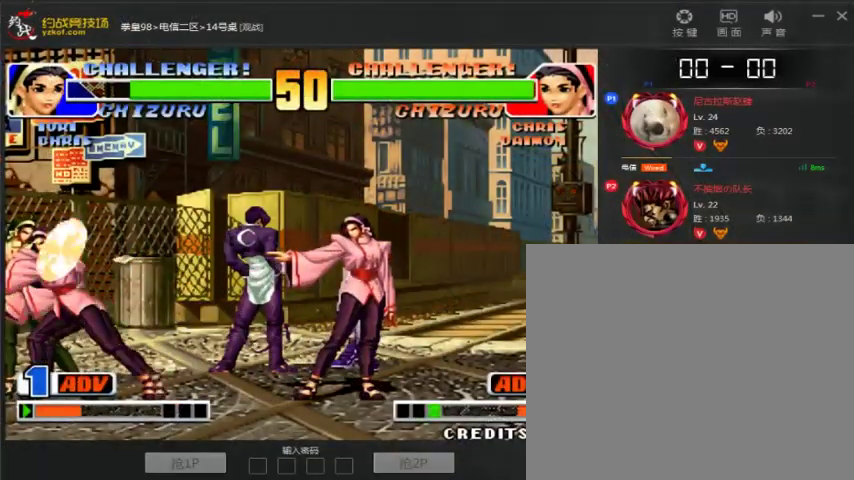
{"dt_ms": 500, "buttons": ["C"], "left_stick": "right", "events": [[100, "left_stick", "left"], [233, "left_stick", "down"], [333, "left_stick", "right"], [400, "C", "down"], [433, "C", "up"], [500, "C", "down"]]}
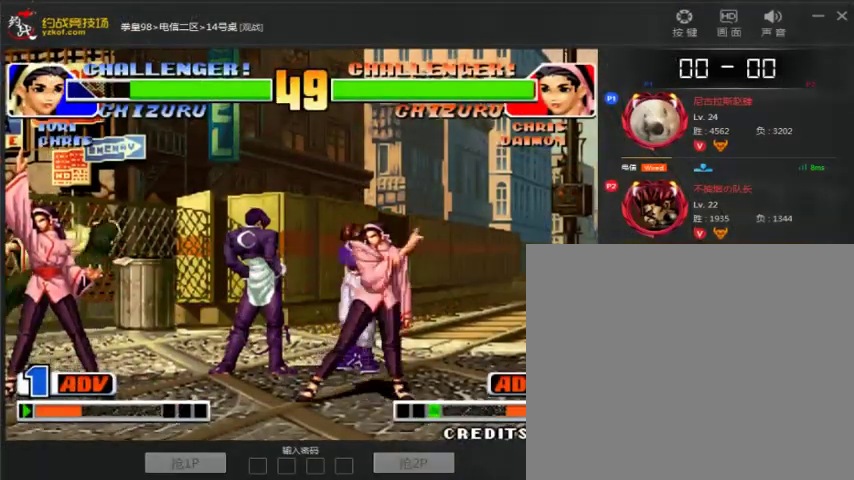
{"dt_ms": 500, "buttons": [], "left_stick": "center", "events": [[67, "C", "up"], [467, "left_stick", "center"]]}
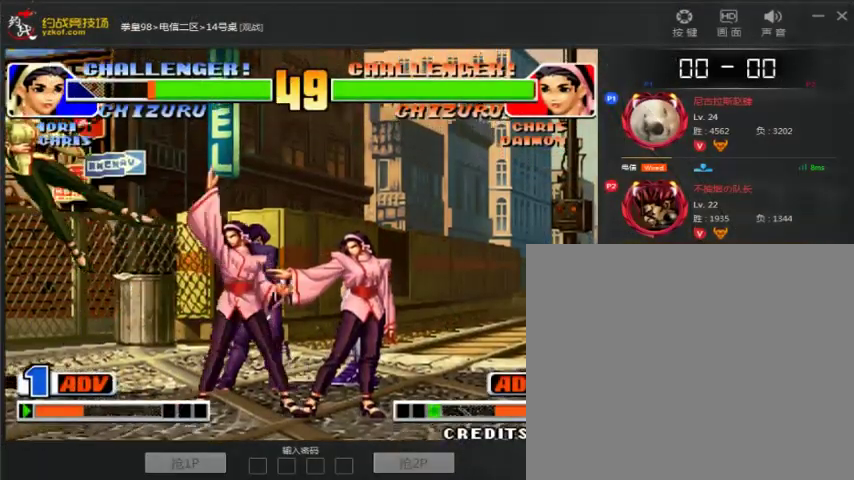
{"dt_ms": 500, "buttons": [], "left_stick": "center", "events": [[133, "left_stick", "left"], [233, "C", "down"], [333, "left_stick", "center"], [400, "C", "up"]]}
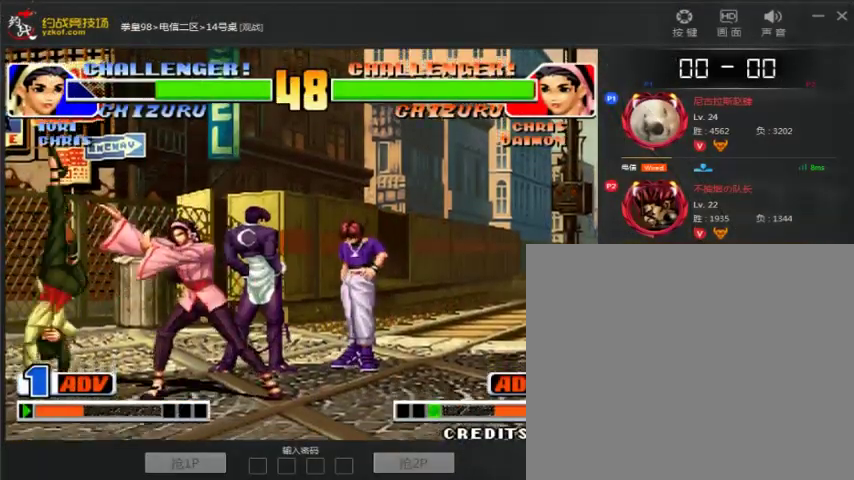
{"dt_ms": 500, "buttons": [], "left_stick": "left", "events": [[267, "left_stick", "left"], [333, "left_stick", "down-left"], [467, "left_stick", "left"]]}
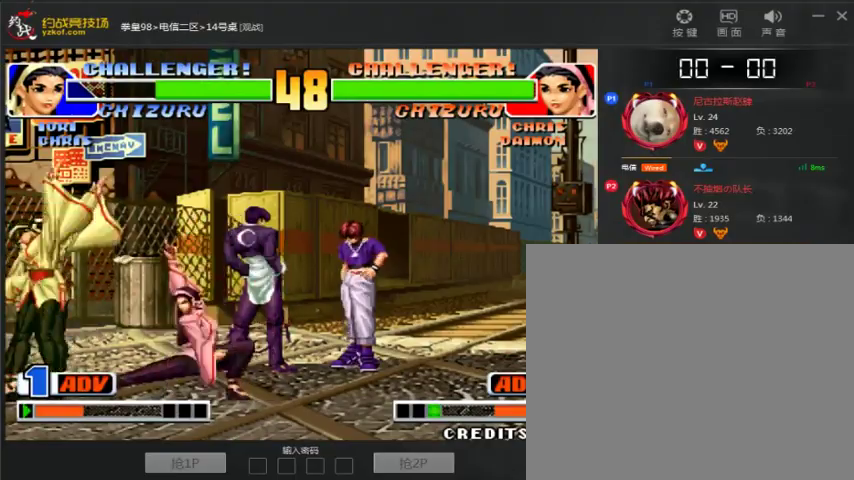
{"dt_ms": 500, "buttons": [], "left_stick": "right", "events": [[300, "left_stick", "center"], [367, "C", "down"], [467, "C", "up"], [467, "left_stick", "right"]]}
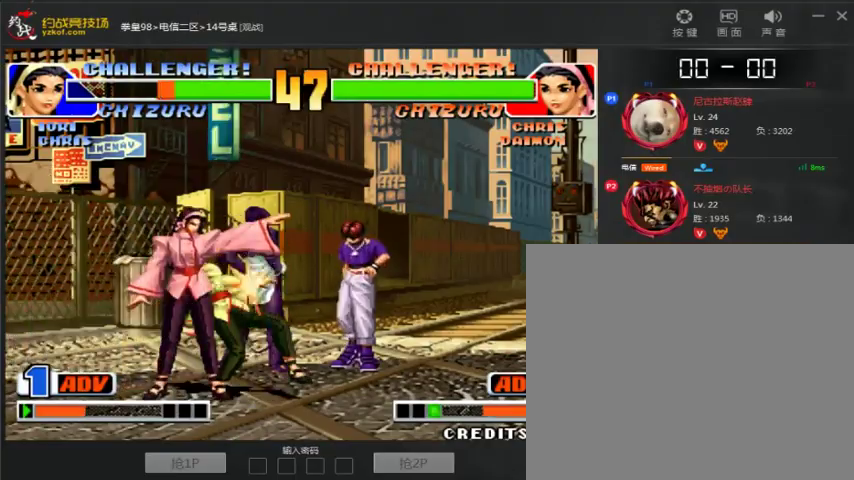
{"dt_ms": 500, "buttons": [], "left_stick": "down"}
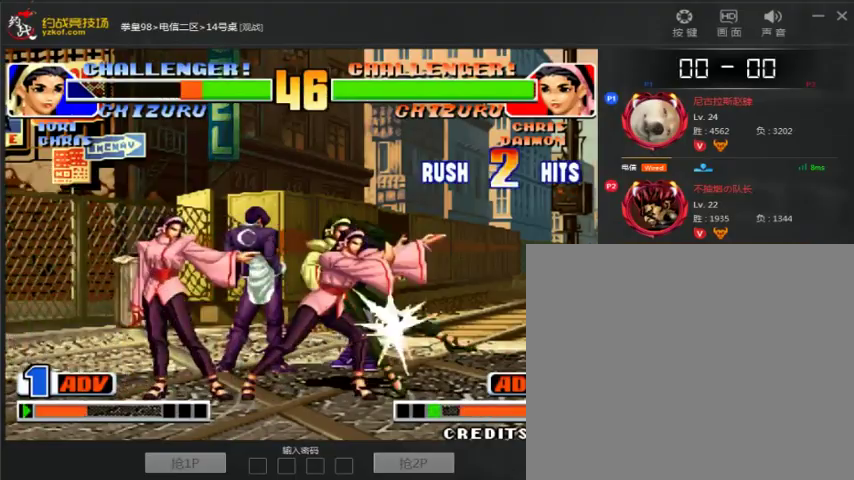
{"dt_ms": 500, "buttons": ["A"], "left_stick": "center", "events": [[67, "left_stick", "left"], [233, "left_stick", "center"], [467, "A", "down"]]}
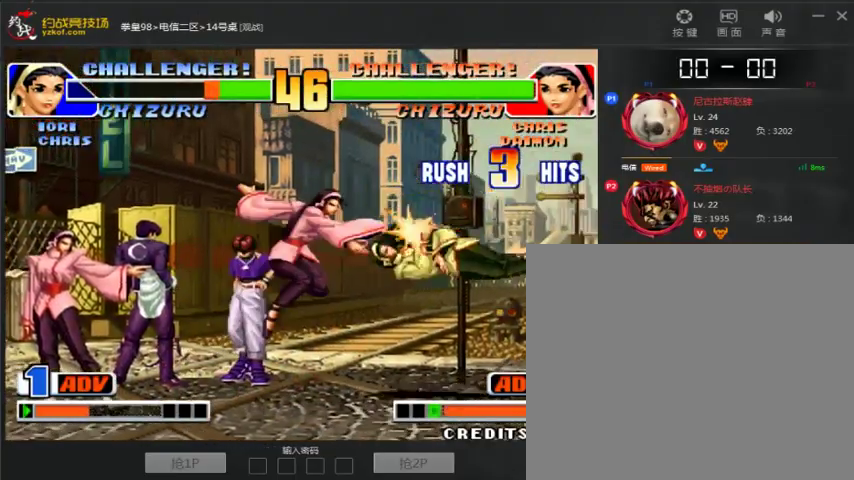
{"dt_ms": 500, "buttons": [], "left_stick": "down-right", "events": [[333, "A", "up"], [500, "left_stick", "down-right"]]}
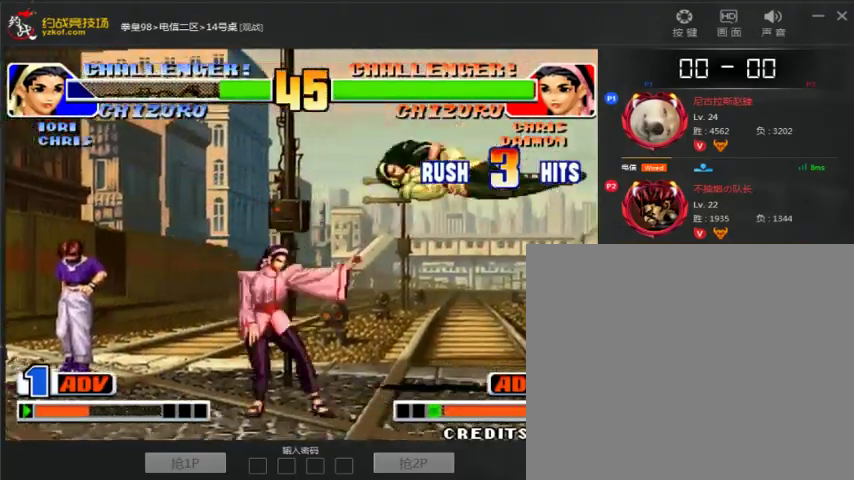
{"dt_ms": 1000, "buttons": [], "left_stick": "right"}
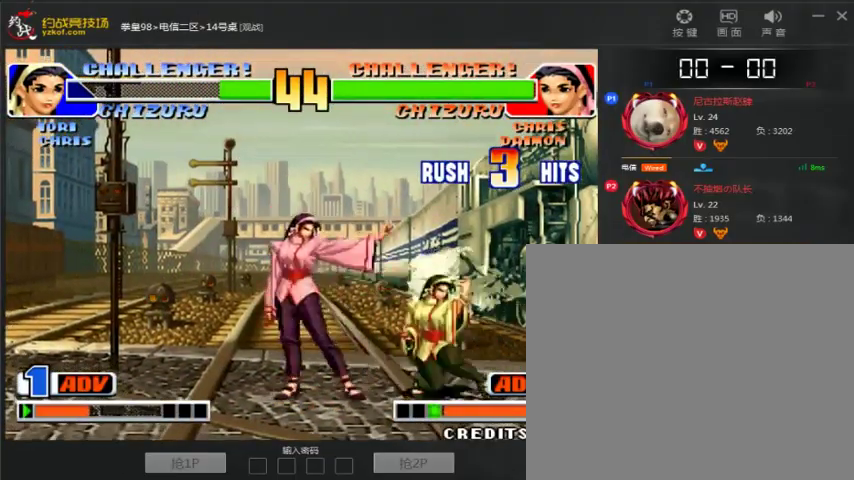
{"dt_ms": 500, "buttons": [], "left_stick": "left"}
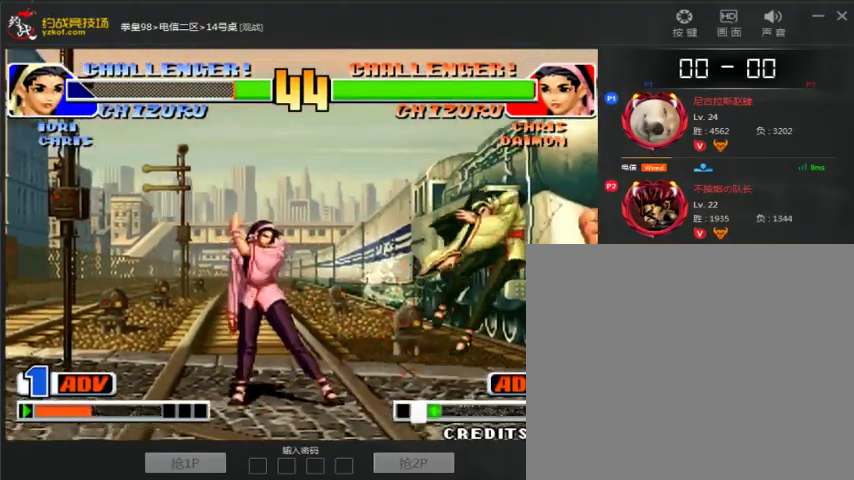
{"dt_ms": 500, "buttons": [], "left_stick": "center", "events": [[67, "left_stick", "center"]]}
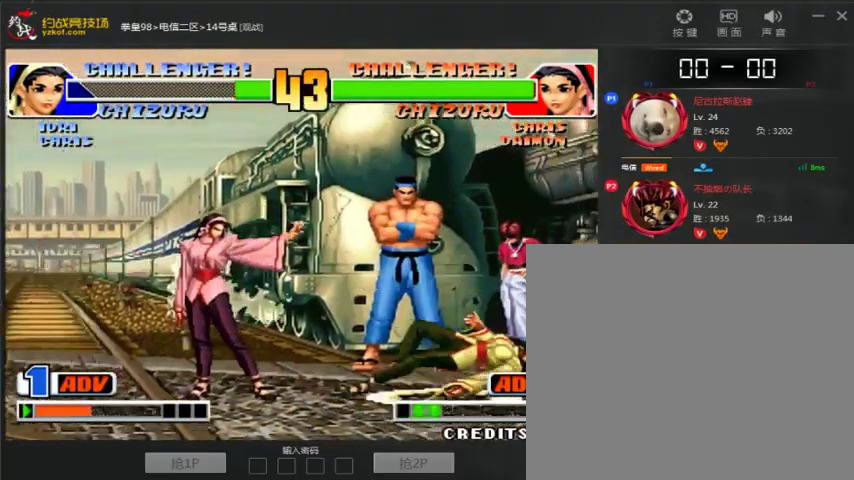
{"dt_ms": 500, "buttons": [], "left_stick": "right", "events": [[300, "left_stick", "right"]]}
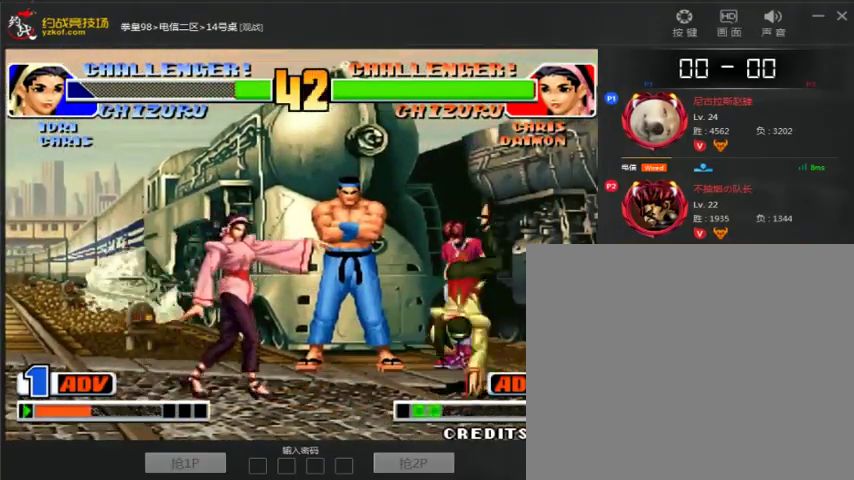
{"dt_ms": 500, "buttons": ["A"], "left_stick": "right", "events": [[200, "C", "down"], [200, "left_stick", "down-right"], [300, "C", "up"], [333, "left_stick", "right"], [400, "A", "down"]]}
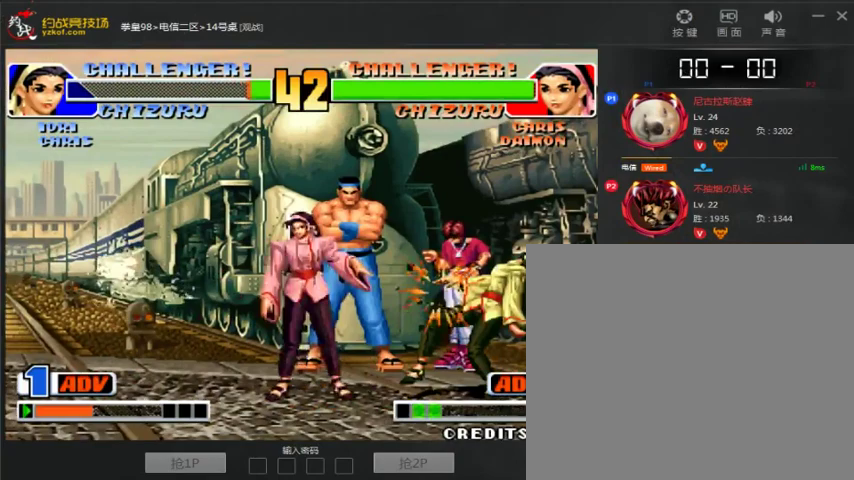
{"dt_ms": 500, "buttons": [], "left_stick": "center", "events": [[133, "A", "up"], [200, "left_stick", "down"], [267, "left_stick", "left"], [367, "A", "down"], [367, "left_stick", "center"], [433, "A", "up"]]}
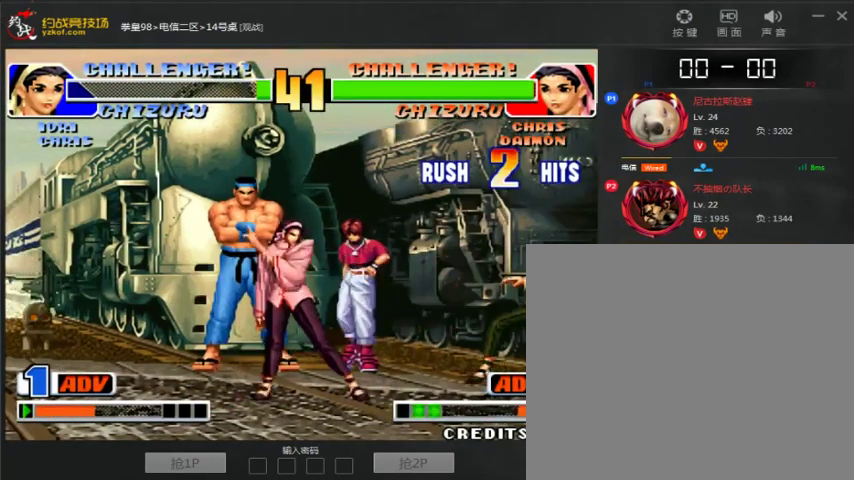
{"dt_ms": 500, "buttons": ["A"], "left_stick": "center", "events": [[33, "A", "down"], [133, "left_stick", "right"], [167, "A", "up"], [233, "left_stick", "down"], [333, "left_stick", "left"], [367, "A", "down"], [467, "left_stick", "center"]]}
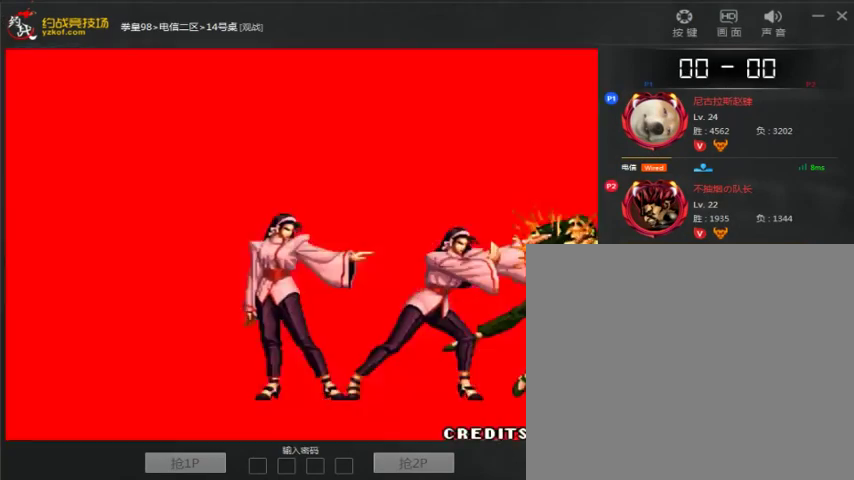
{"dt_ms": 500, "buttons": ["A"], "left_stick": "center", "events": [[133, "A", "up"], [200, "A", "down"], [367, "A", "up"], [500, "A", "down"]]}
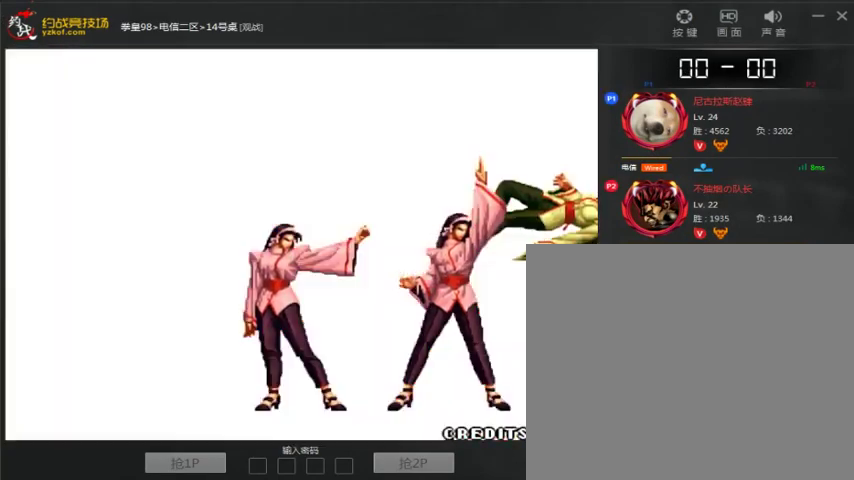
{"dt_ms": 500, "buttons": ["A"], "left_stick": "center", "events": [[133, "A", "up"], [233, "A", "down"], [367, "A", "up"], [467, "A", "down"]]}
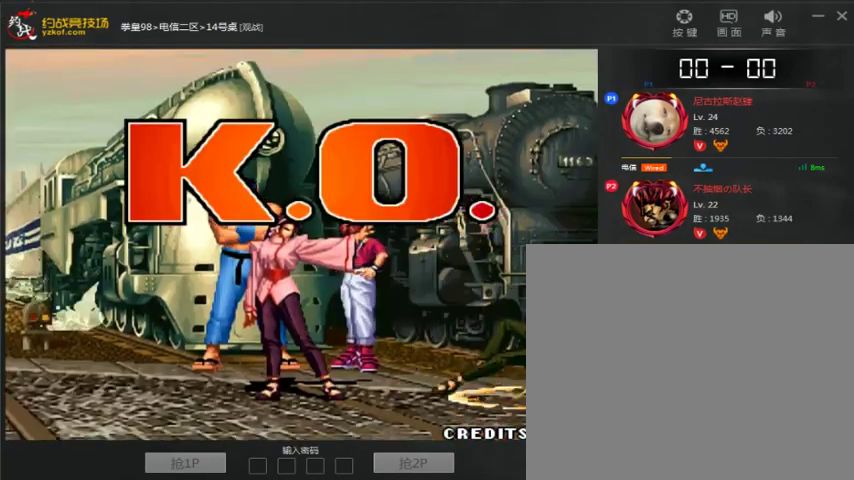
{"dt_ms": 500, "buttons": ["A"], "left_stick": "center", "events": [[100, "A", "up"], [167, "A", "down"], [333, "A", "up"], [433, "A", "down"]]}